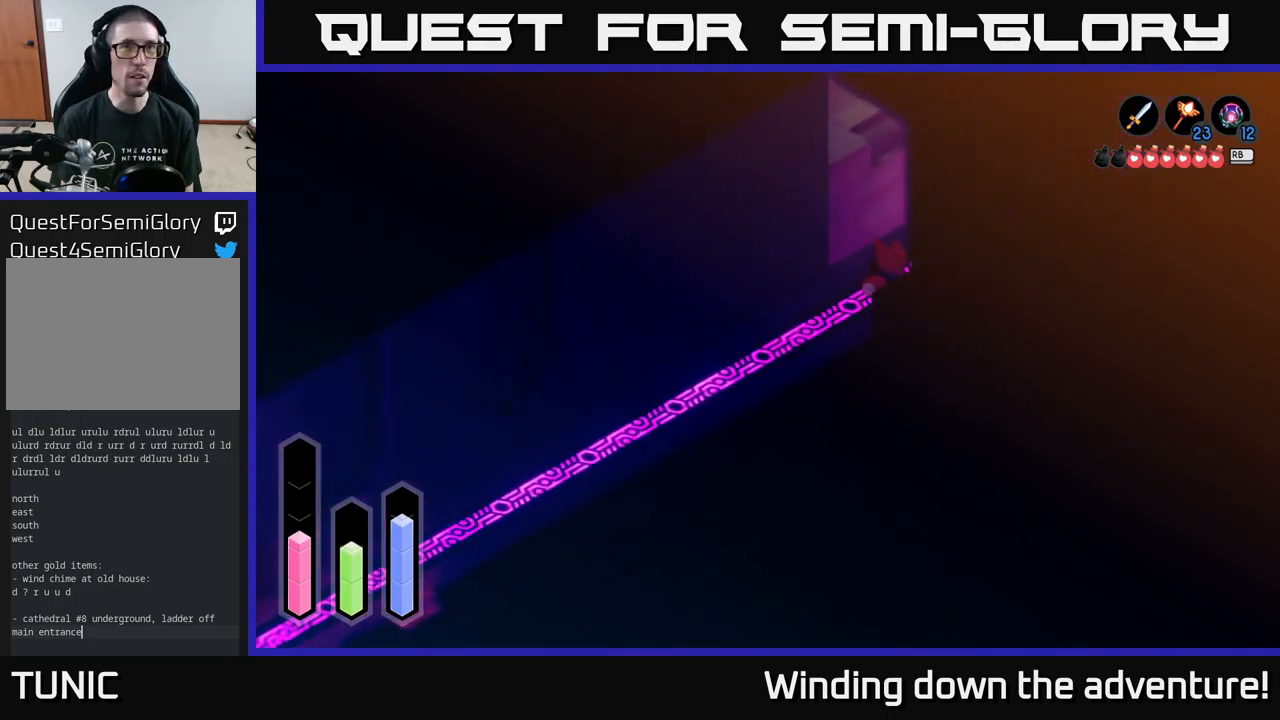
Gameplay with a controller (Xbox layout); each line is a JSON object with the inputs held at the frame after it. "events" lists button and stick changes between this image and that frame as [ms after this image, input, new state], when the widget could be followed in between.
{"buttons": ["A"], "left_stick": "up-right", "right_stick": "center", "events": []}
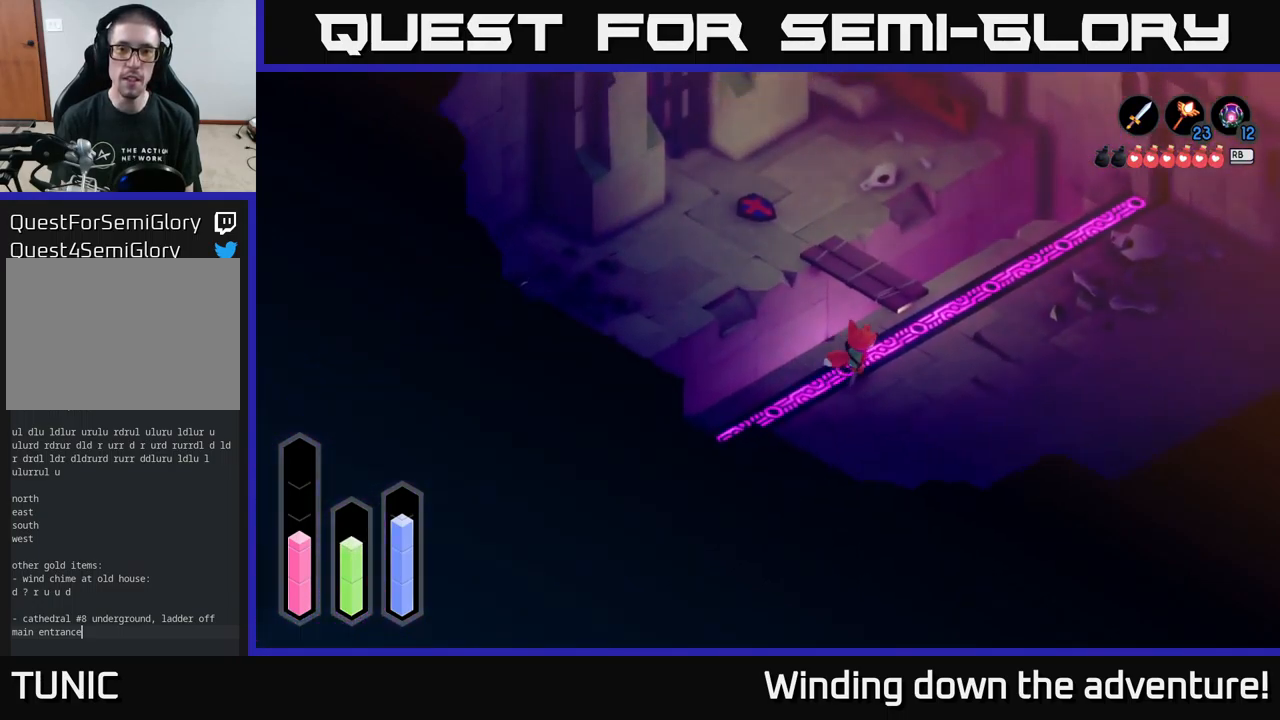
{"buttons": ["A"], "left_stick": "down-right", "right_stick": "center", "events": [[117, "left_stick", "right"], [450, "left_stick", "down-right"]]}
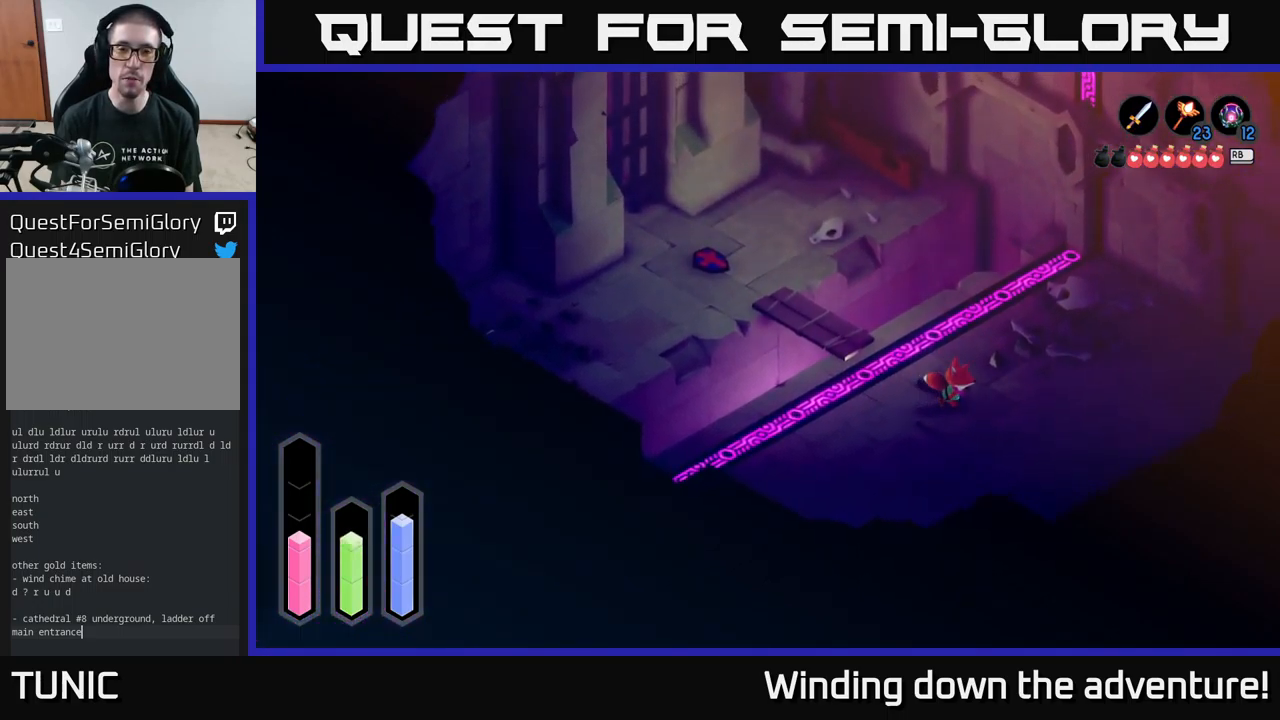
{"buttons": ["A"], "left_stick": "down-right", "right_stick": "center", "events": []}
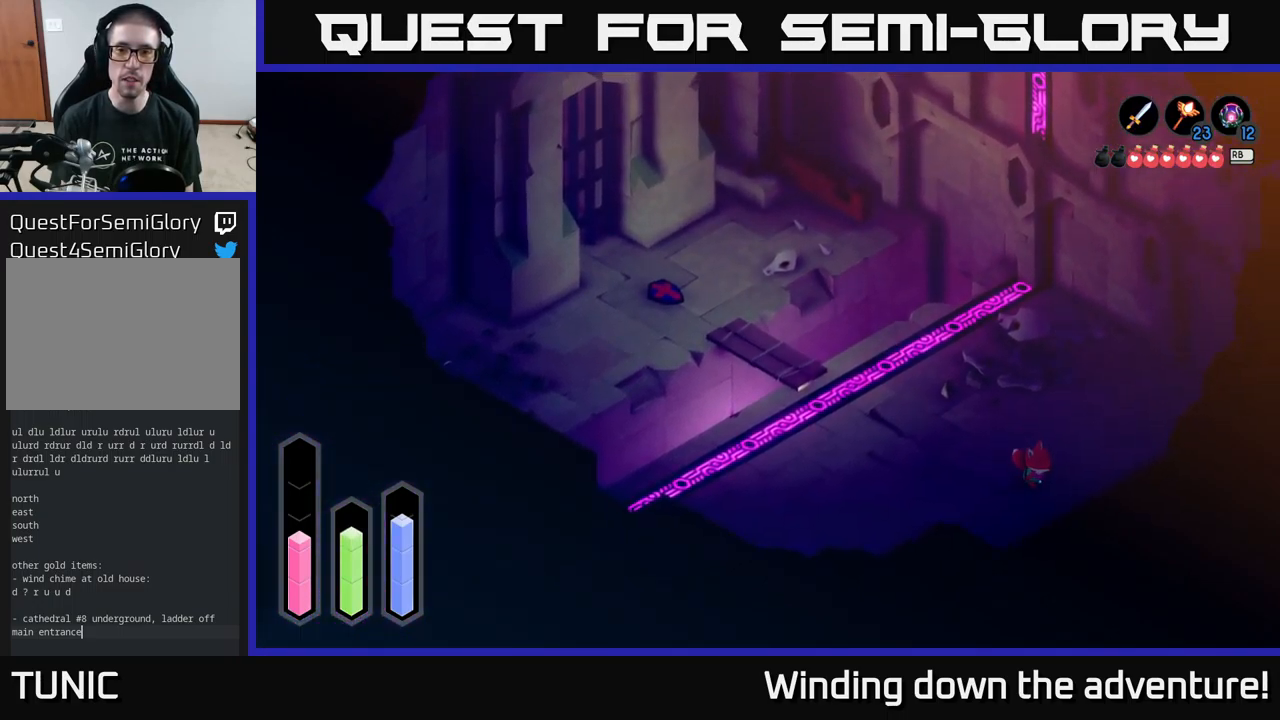
{"buttons": ["A"], "left_stick": "down-right", "right_stick": "center", "events": []}
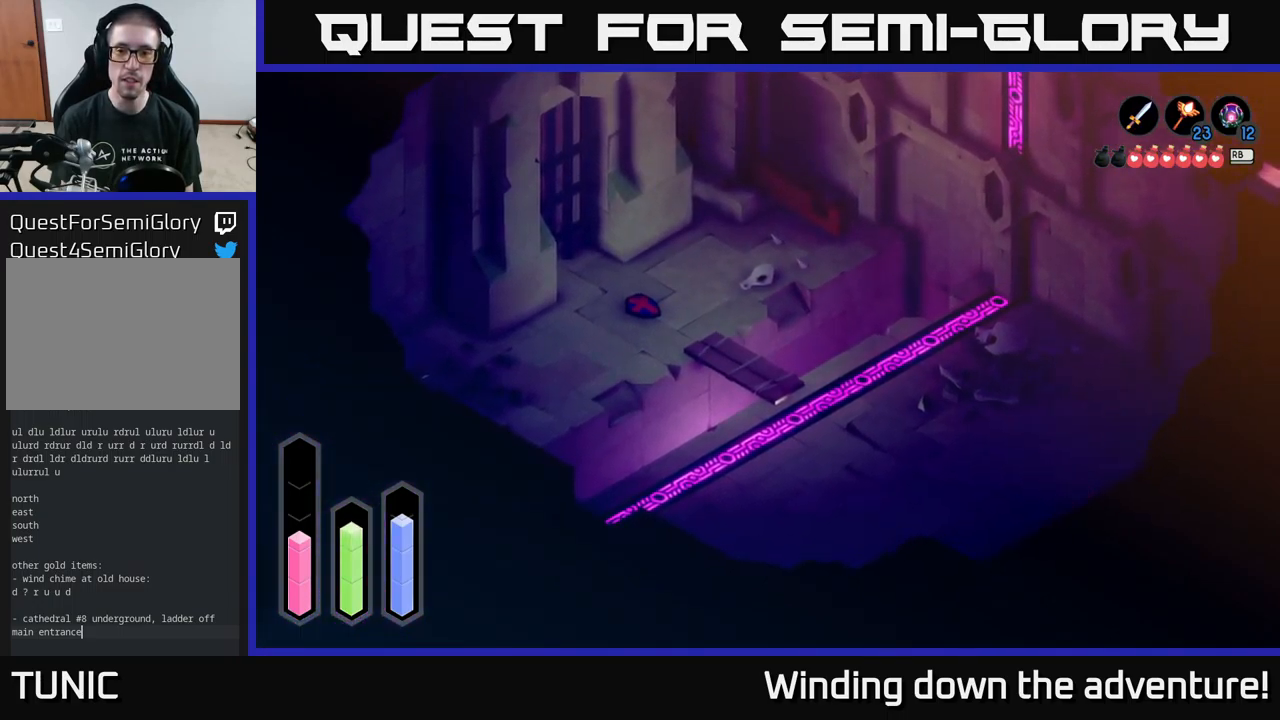
{"buttons": ["A"], "left_stick": "down-right", "right_stick": "center", "events": []}
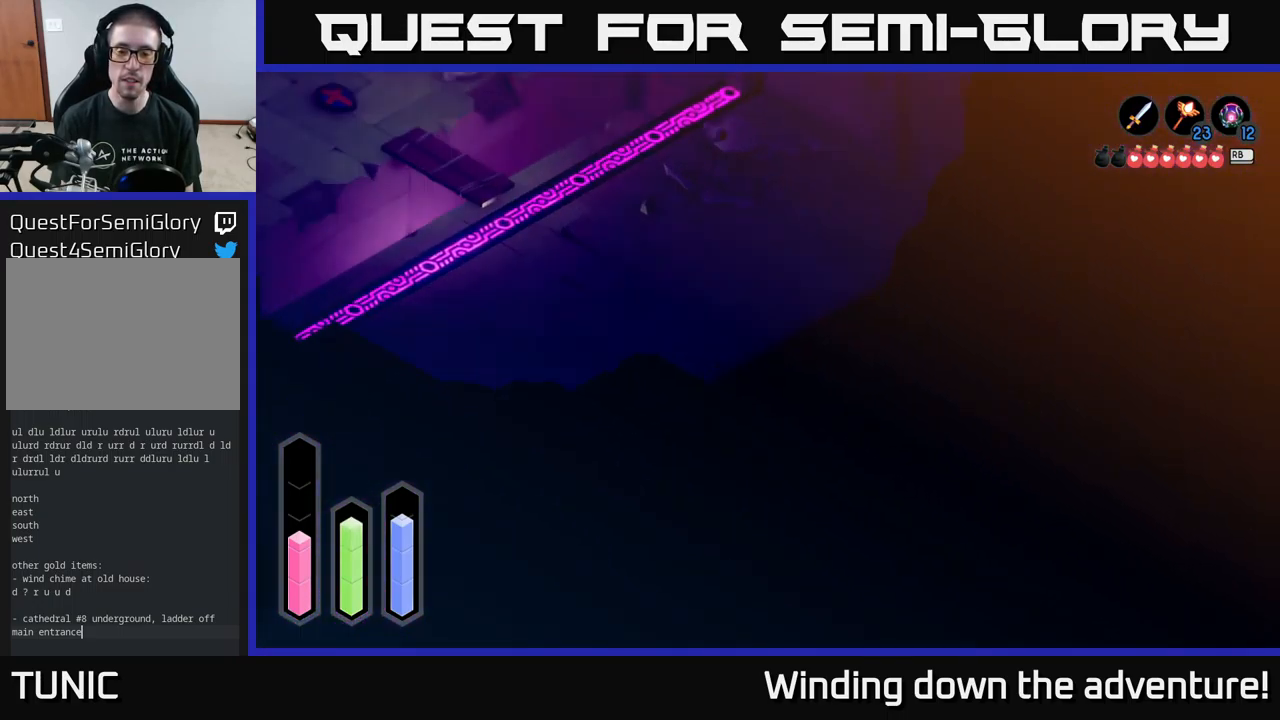
{"buttons": ["A"], "left_stick": "down-right", "right_stick": "center", "events": []}
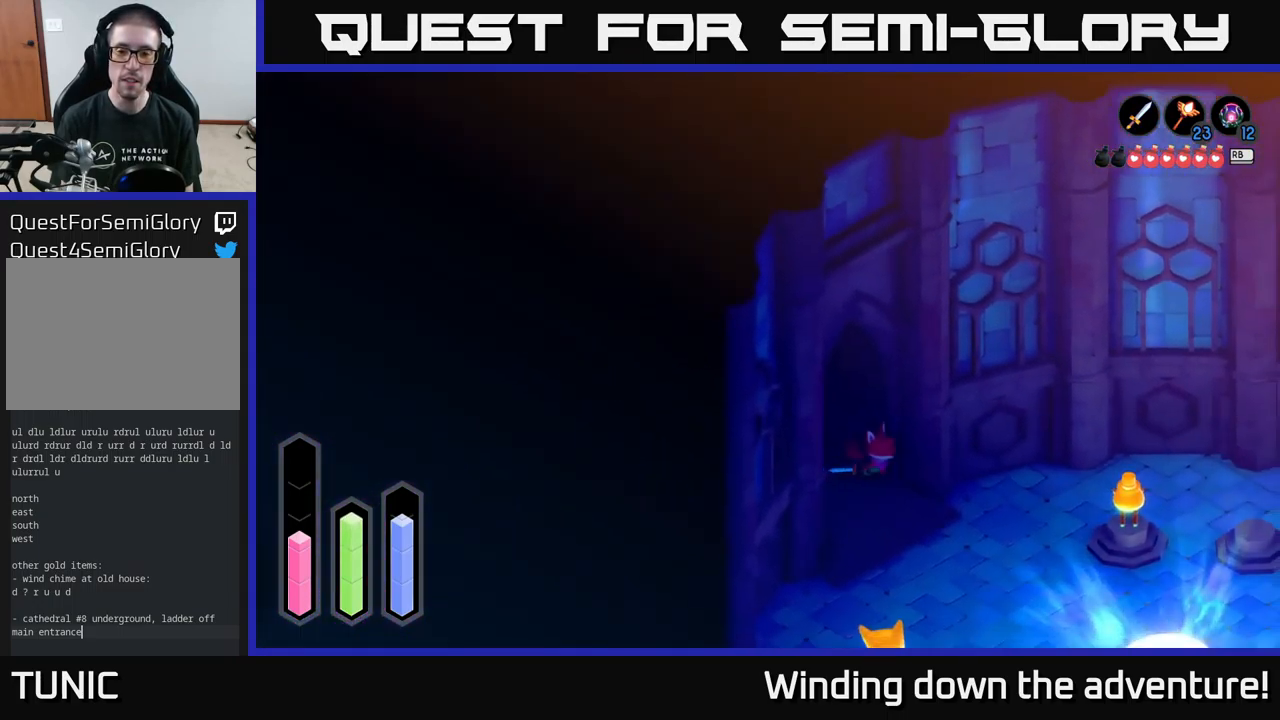
{"buttons": ["A"], "left_stick": "down-right", "right_stick": "center", "events": []}
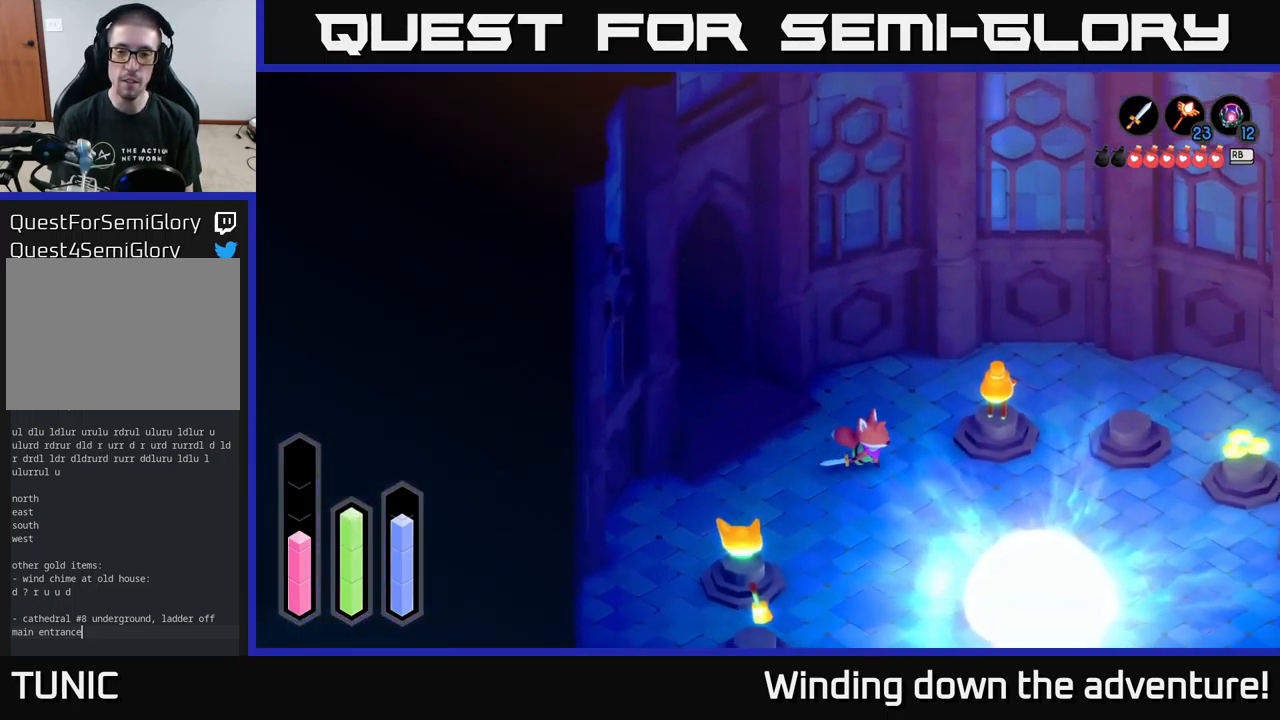
{"buttons": [], "left_stick": "right", "right_stick": "center", "events": [[284, "A", "up"], [317, "left_stick", "right"]]}
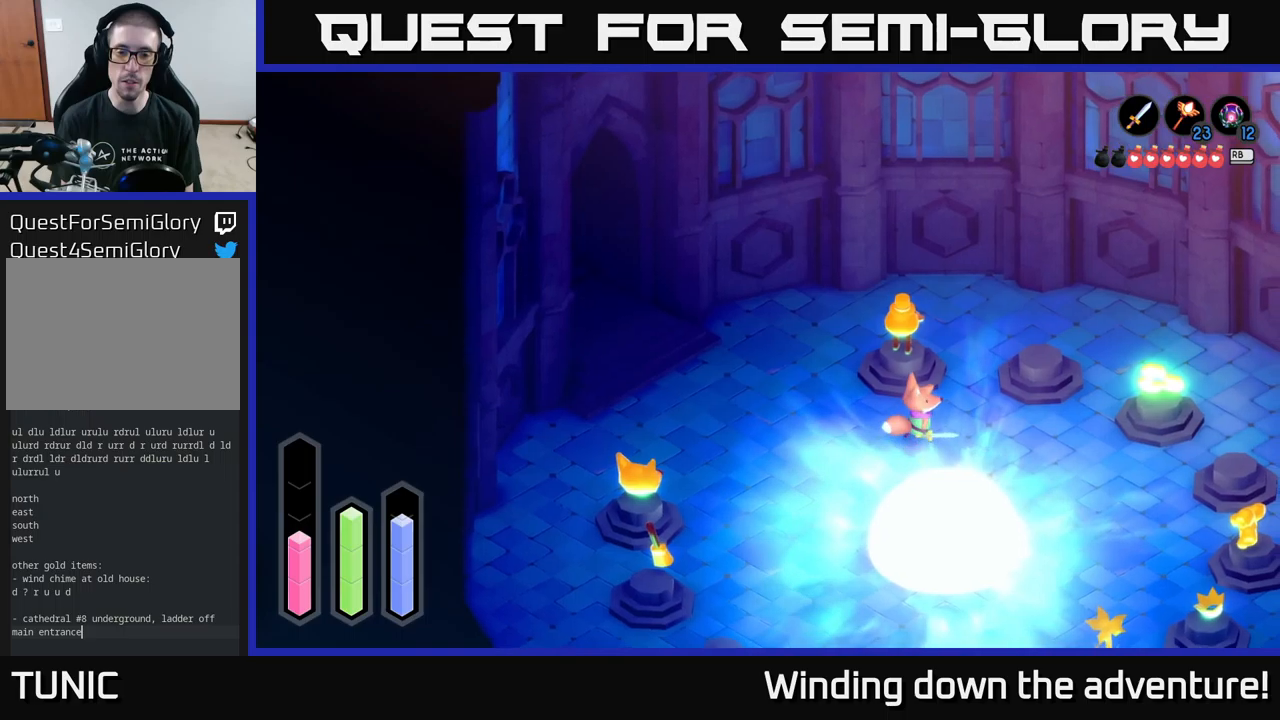
{"buttons": [], "left_stick": "down-right", "right_stick": "center", "events": [[417, "left_stick", "down-right"]]}
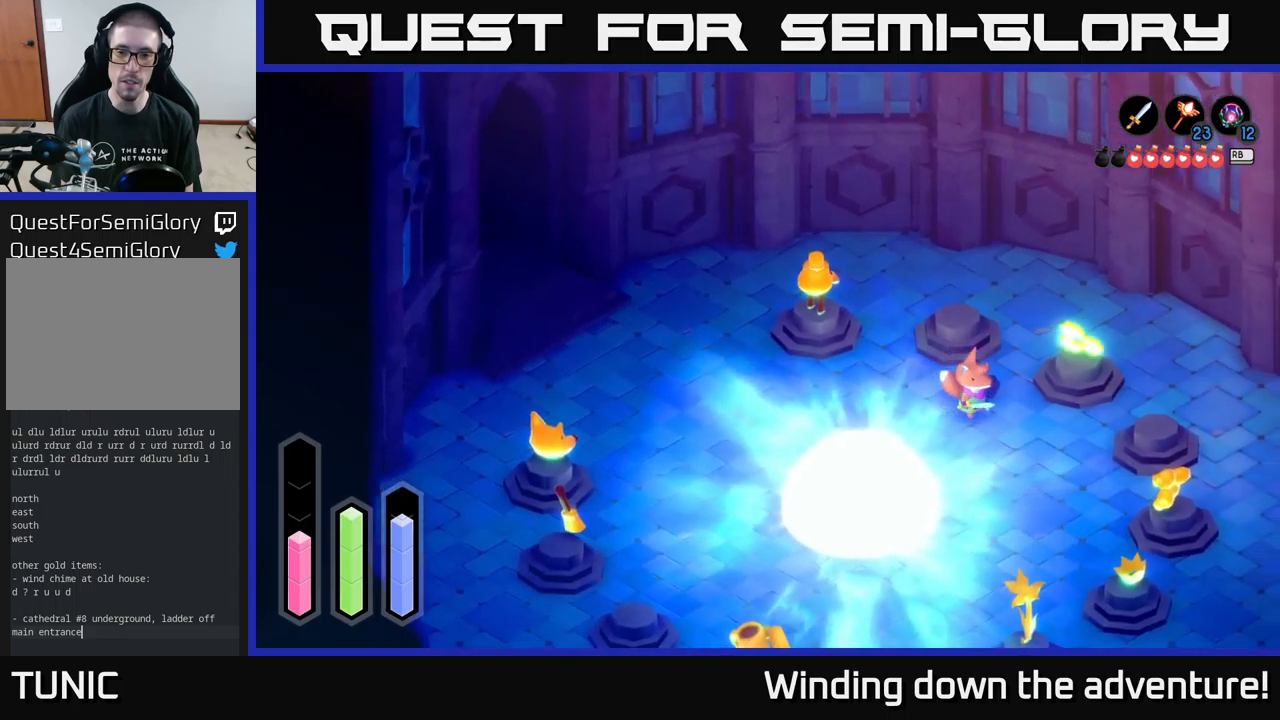
{"buttons": [], "left_stick": "down-right", "right_stick": "center", "events": []}
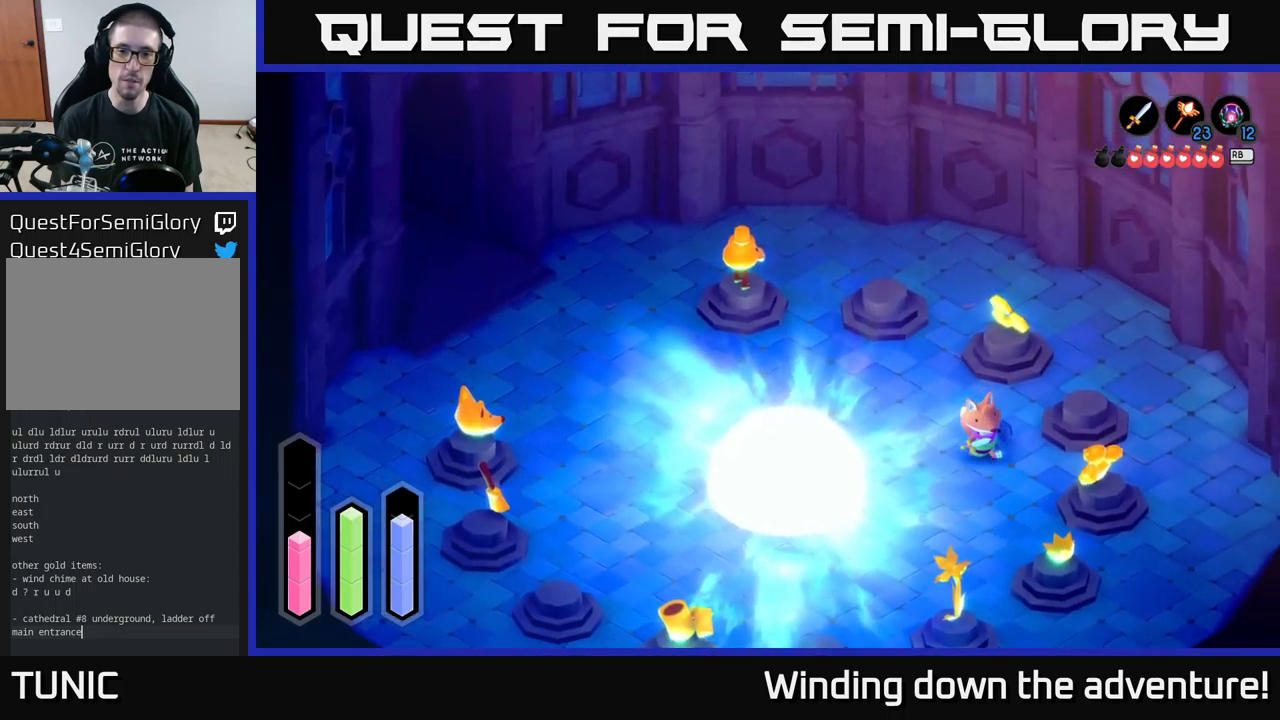
{"buttons": [], "left_stick": "center", "right_stick": "center", "events": [[117, "left_stick", "down"], [367, "left_stick", "center"]]}
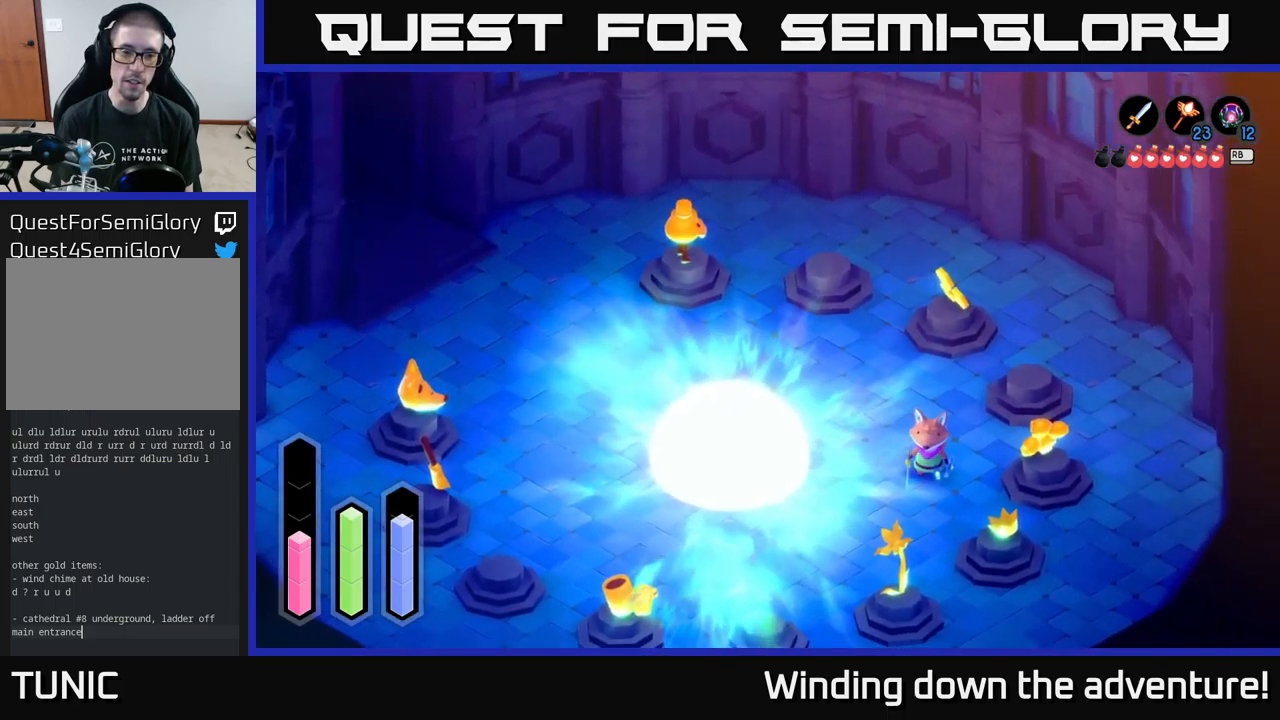
{"buttons": [], "left_stick": "center", "right_stick": "center", "events": [[67, "left_stick", "down"], [334, "left_stick", "center"]]}
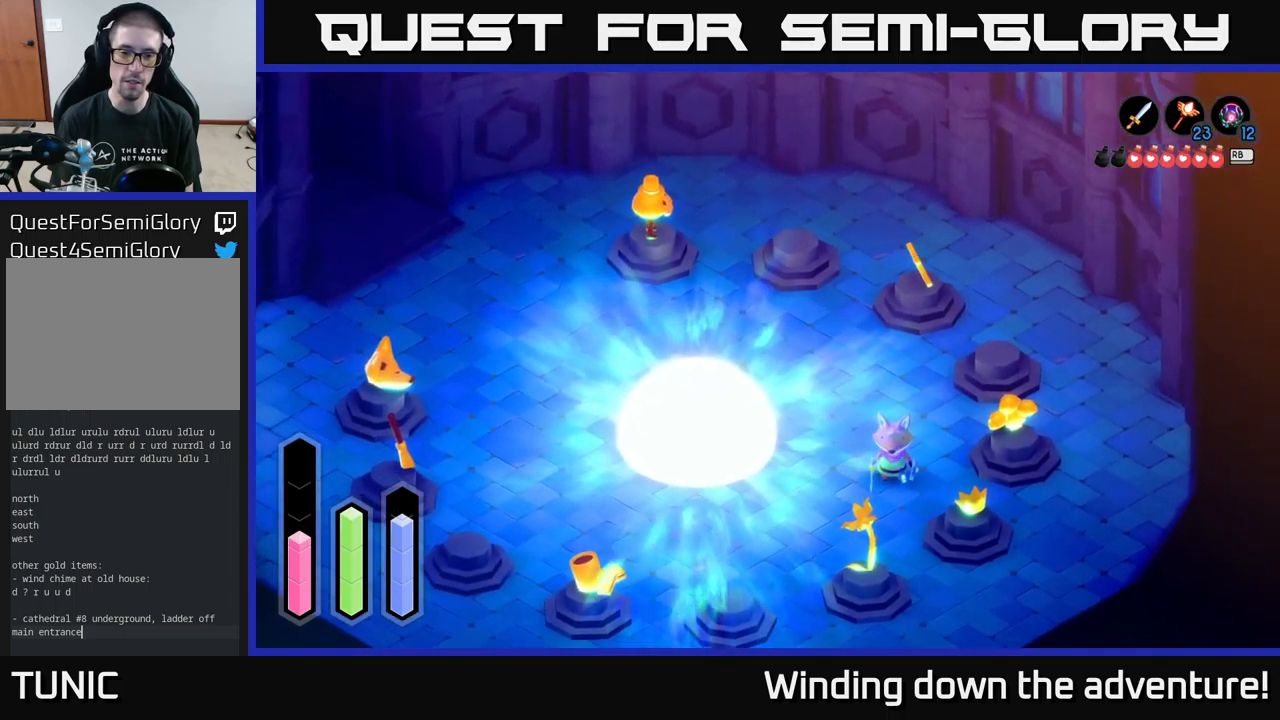
{"buttons": [], "left_stick": "center", "right_stick": "center", "events": []}
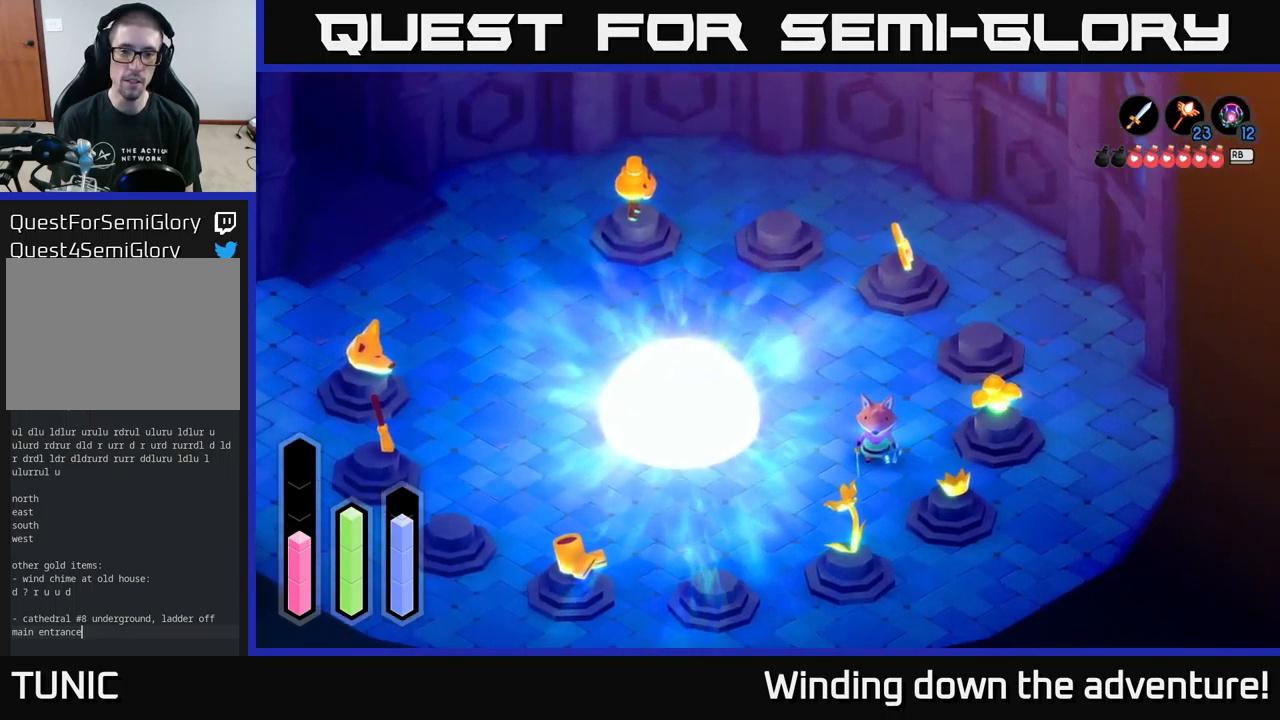
{"buttons": [], "left_stick": "center", "right_stick": "center", "events": []}
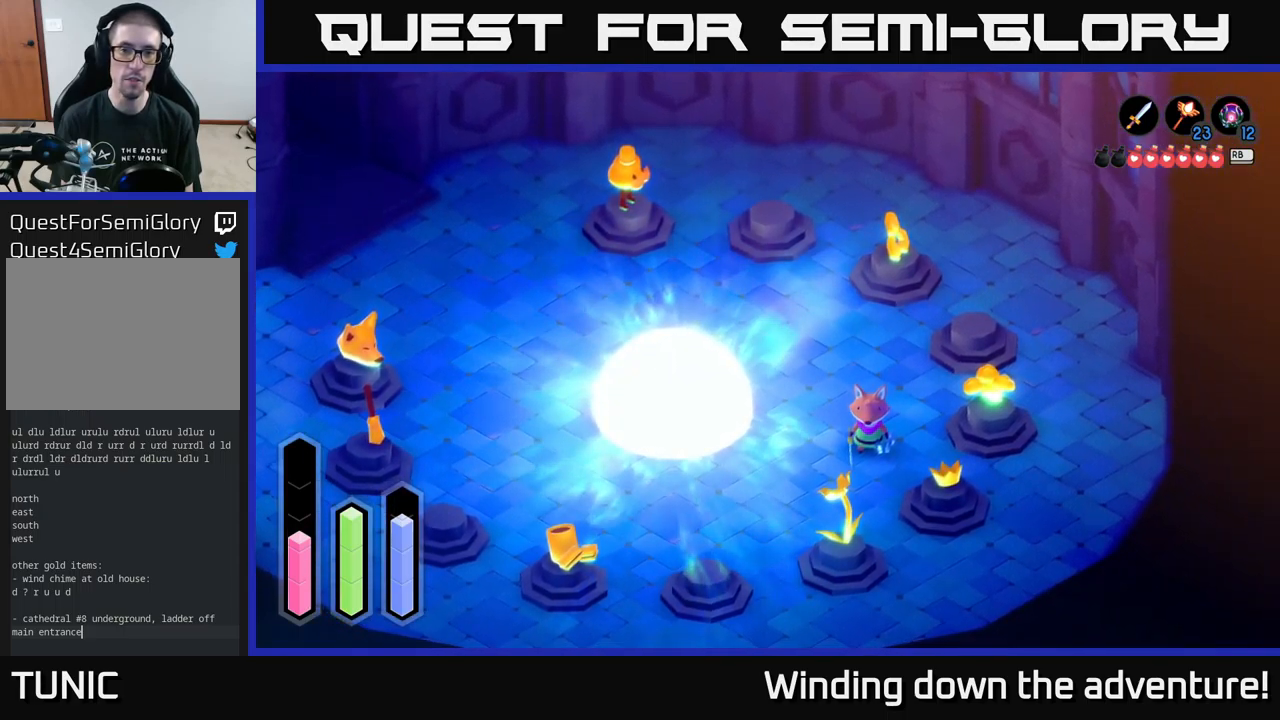
{"buttons": [], "left_stick": "center", "right_stick": "center", "events": []}
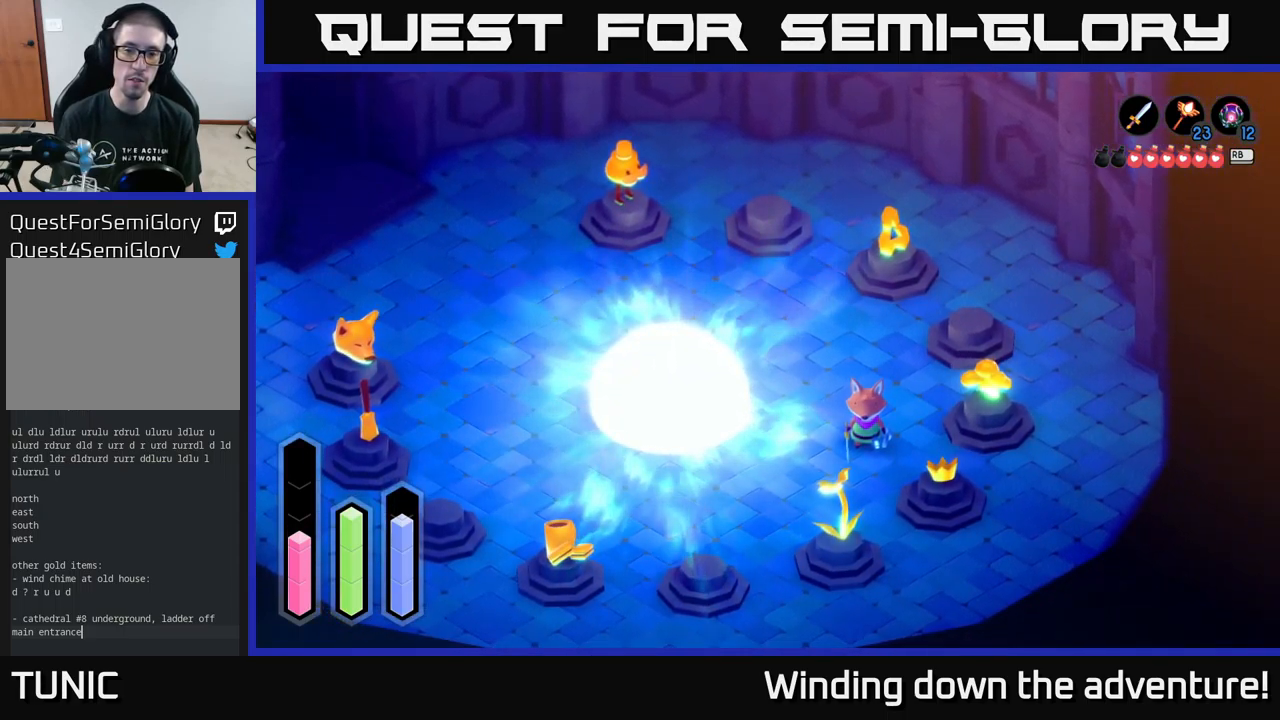
{"buttons": [], "left_stick": "center", "right_stick": "center", "events": []}
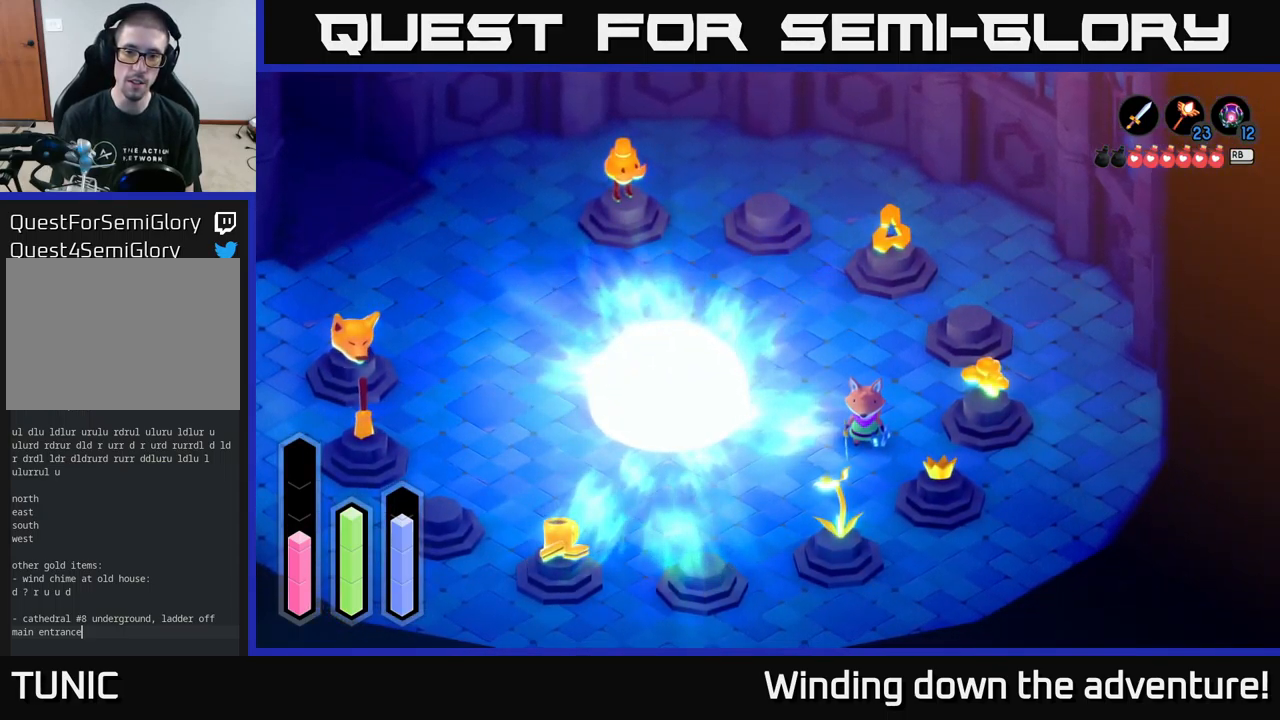
{"buttons": [], "left_stick": "right", "right_stick": "center", "events": [[350, "left_stick", "right"]]}
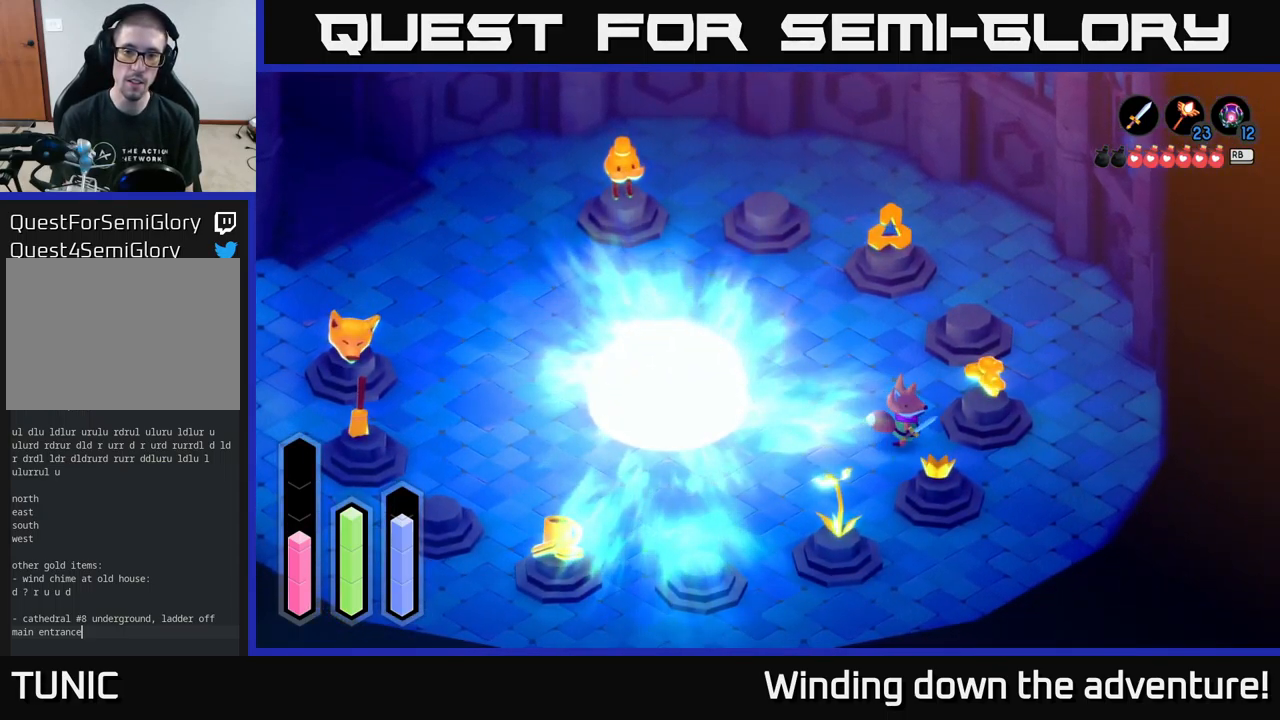
{"buttons": ["A"], "left_stick": "center", "right_stick": "center", "events": [[267, "left_stick", "up-right"], [367, "left_stick", "center"], [484, "A", "down"]]}
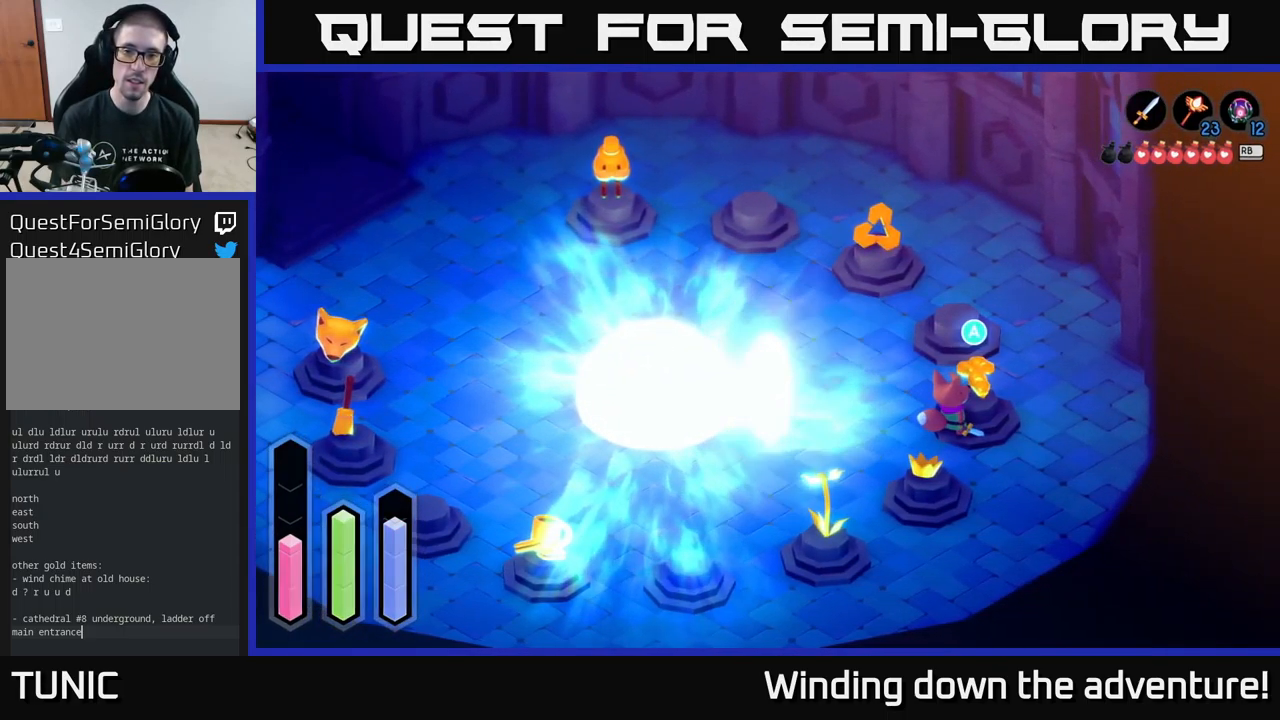
{"buttons": [], "left_stick": "center", "right_stick": "center", "events": [[151, "A", "up"]]}
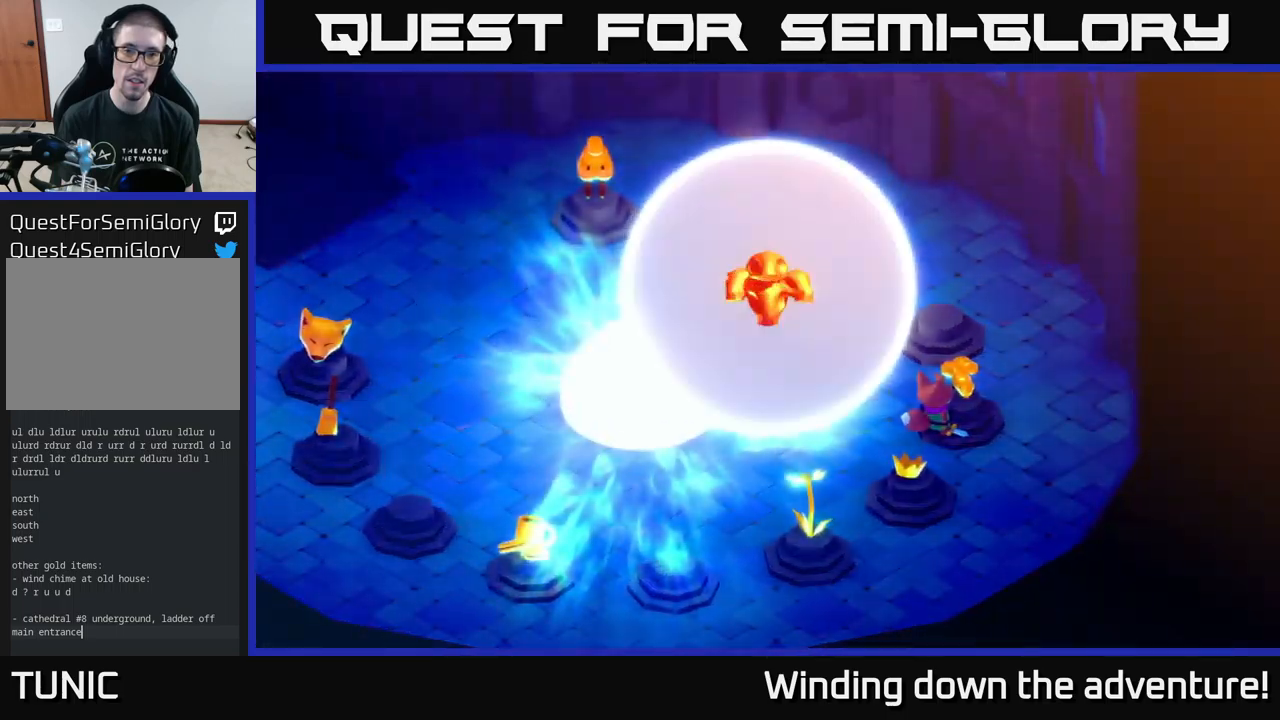
{"buttons": [], "left_stick": "center", "right_stick": "center", "events": [[267, "A", "down"], [467, "A", "up"]]}
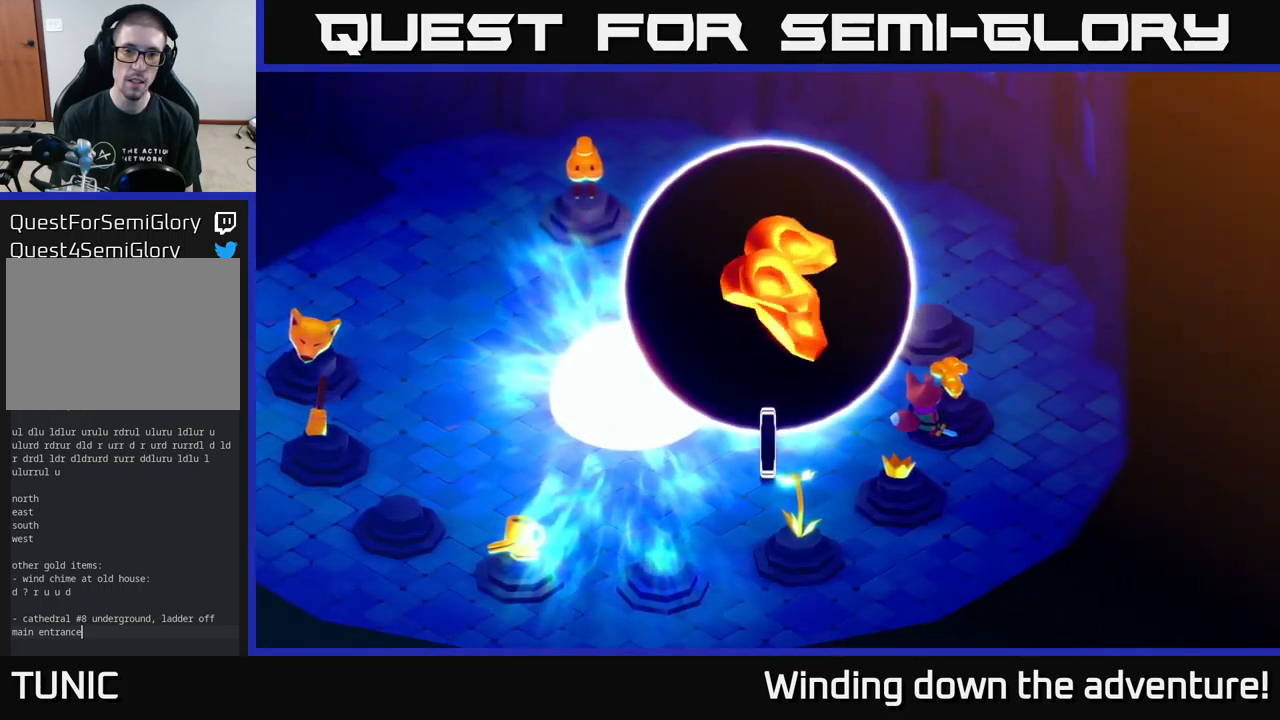
{"buttons": ["A"], "left_stick": "center", "right_stick": "center", "events": [[483, "A", "down"]]}
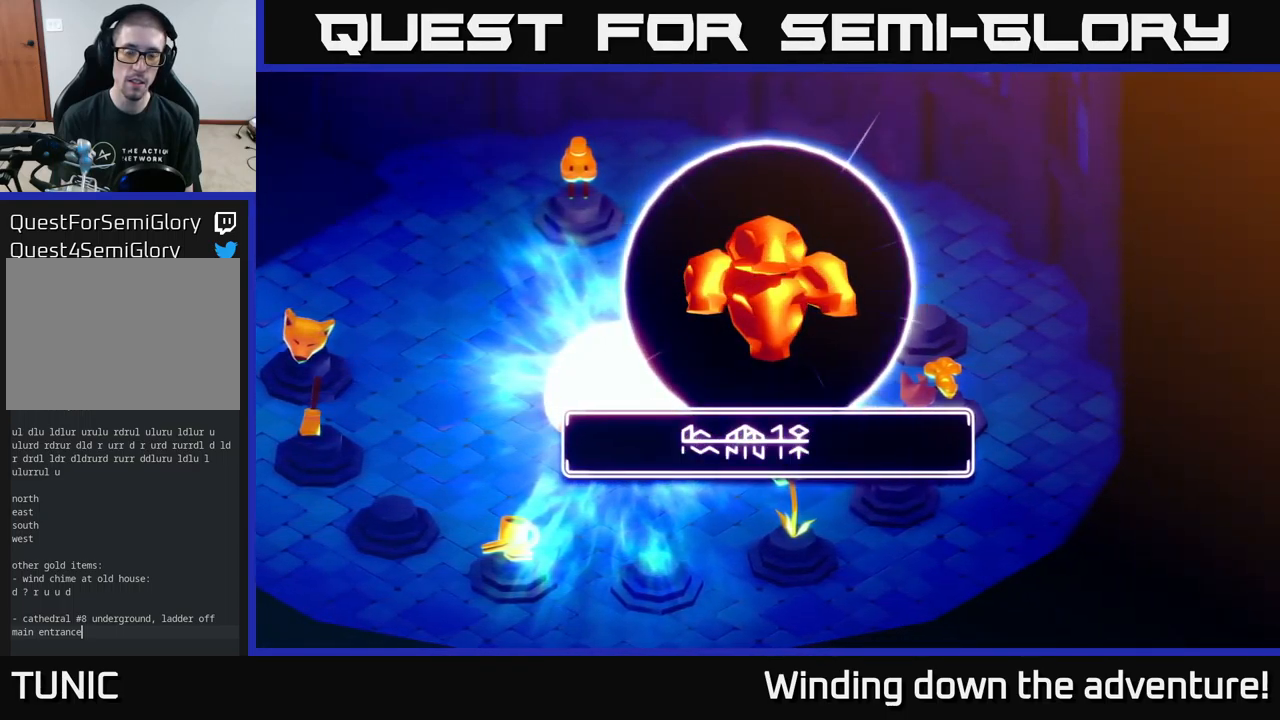
{"buttons": [], "left_stick": "center", "right_stick": "center", "events": [[167, "A", "up"], [283, "A", "down"], [433, "A", "up"]]}
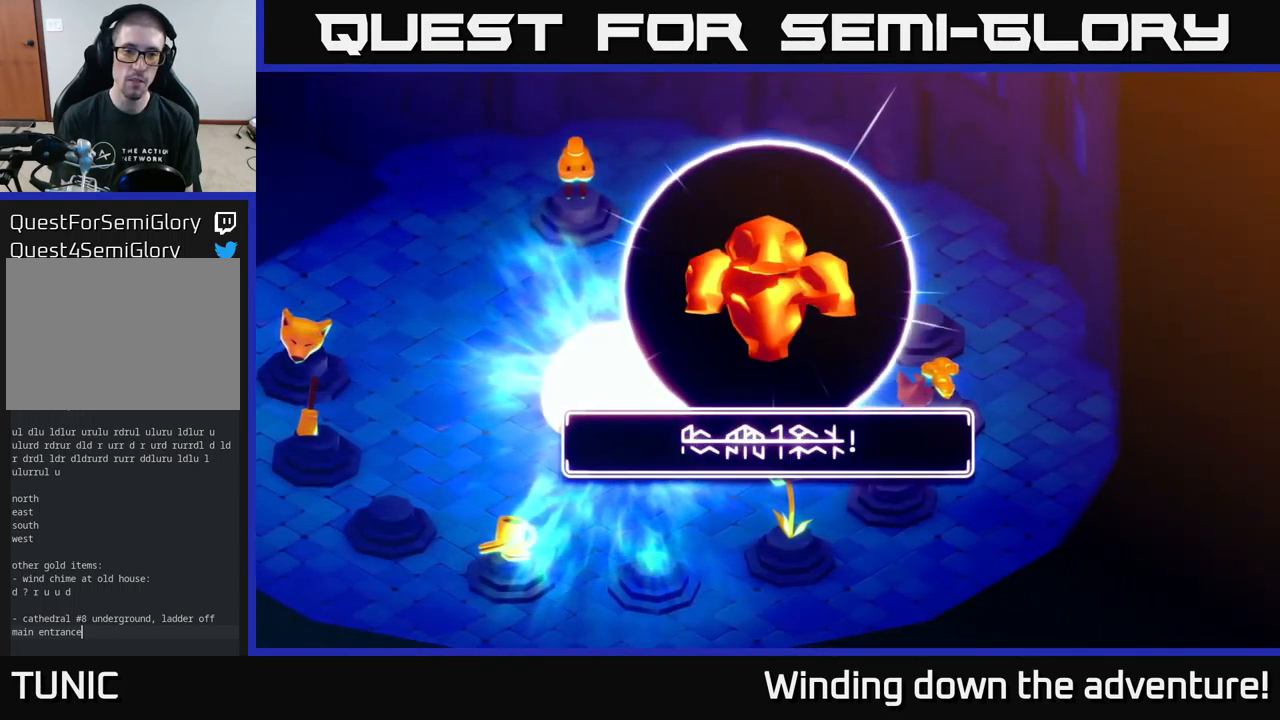
{"buttons": [], "left_stick": "up-left", "right_stick": "center", "events": [[67, "A", "down"], [200, "A", "up"], [333, "left_stick", "left"], [500, "left_stick", "up-left"]]}
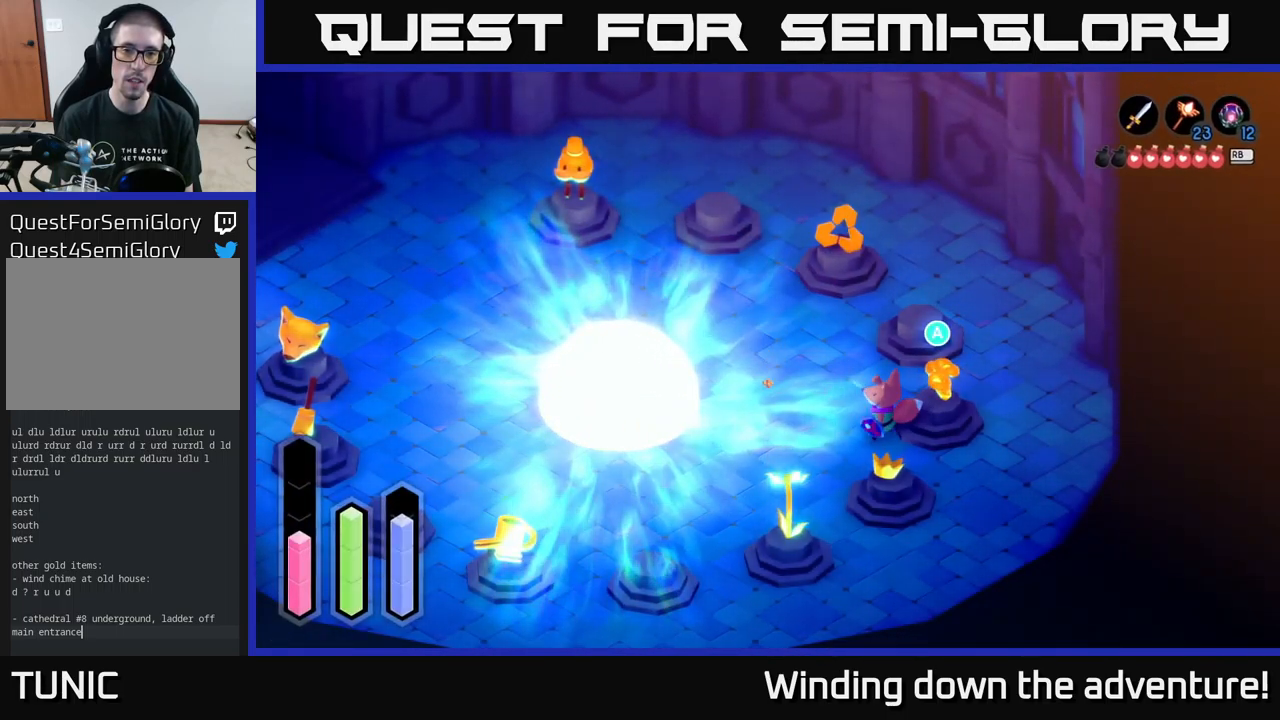
{"buttons": [], "left_stick": "left", "right_stick": "center", "events": [[200, "left_stick", "left"]]}
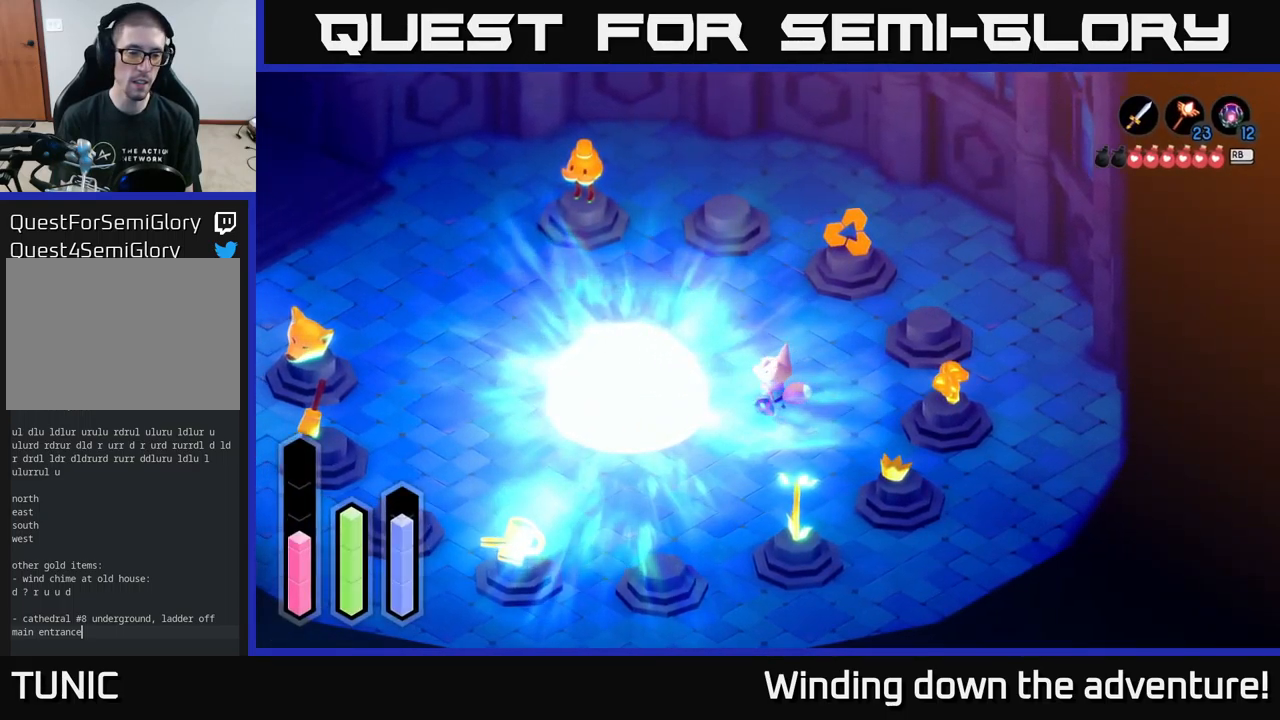
{"buttons": [], "left_stick": "center", "right_stick": "center", "events": [[100, "left_stick", "center"]]}